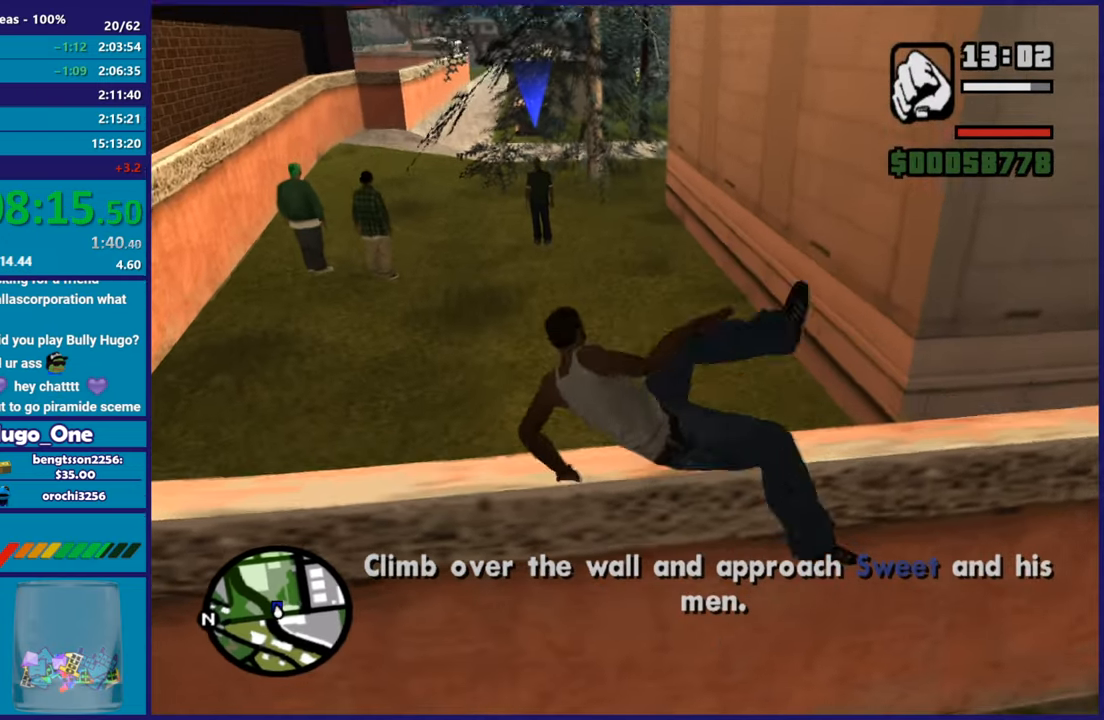
Gameplay with a controller (Xbox layout); each line is a JSON object with the inputs held at the frame after it. "events" lists button and stick changes between this image and that frame as [ms after this image, input, new state], when the widget could be followed in between.
{"buttons": ["A"], "left_stick": "up", "right_stick": "center", "events": [[17, "A", "up"], [217, "right_stick", "up"], [401, "right_stick", "center"], [467, "A", "down"]]}
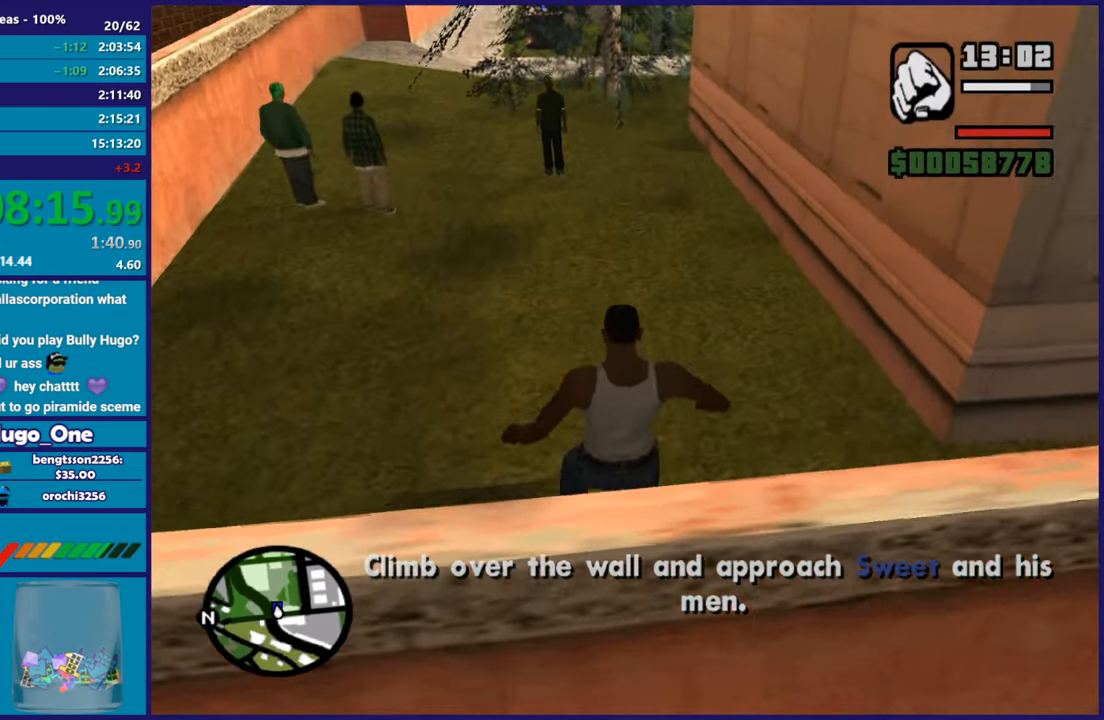
{"buttons": [], "left_stick": "up-left", "right_stick": "center", "events": [[100, "A", "up"], [200, "A", "down"], [283, "A", "up"], [367, "A", "down"], [467, "A", "up"], [467, "left_stick", "up-left"]]}
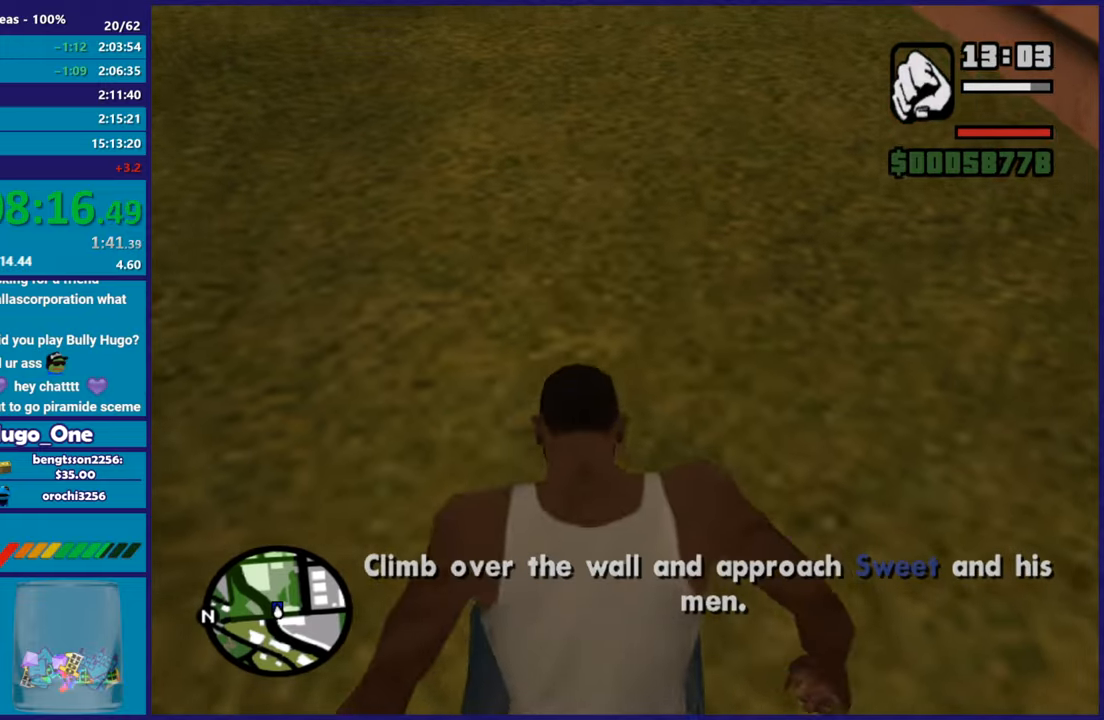
{"buttons": ["A"], "left_stick": "up", "right_stick": "center"}
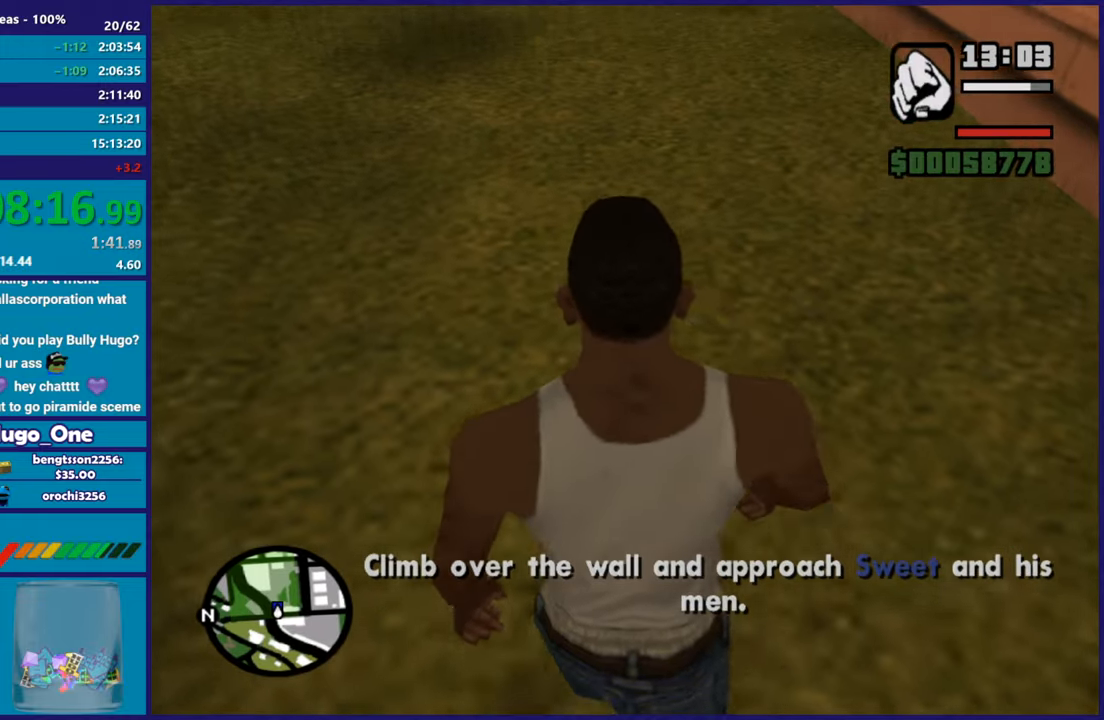
{"buttons": [], "left_stick": "up", "right_stick": "center"}
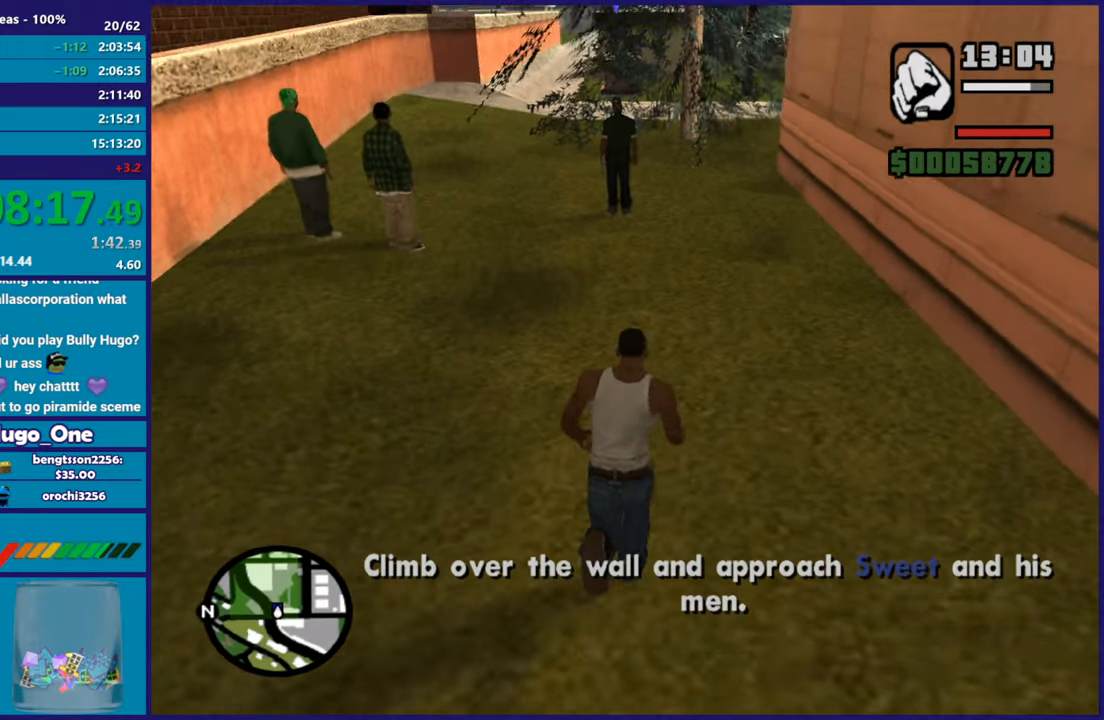
{"buttons": [], "left_stick": "up", "right_stick": "down", "events": [[17, "A", "down"], [100, "A", "up"], [217, "right_stick", "down"]]}
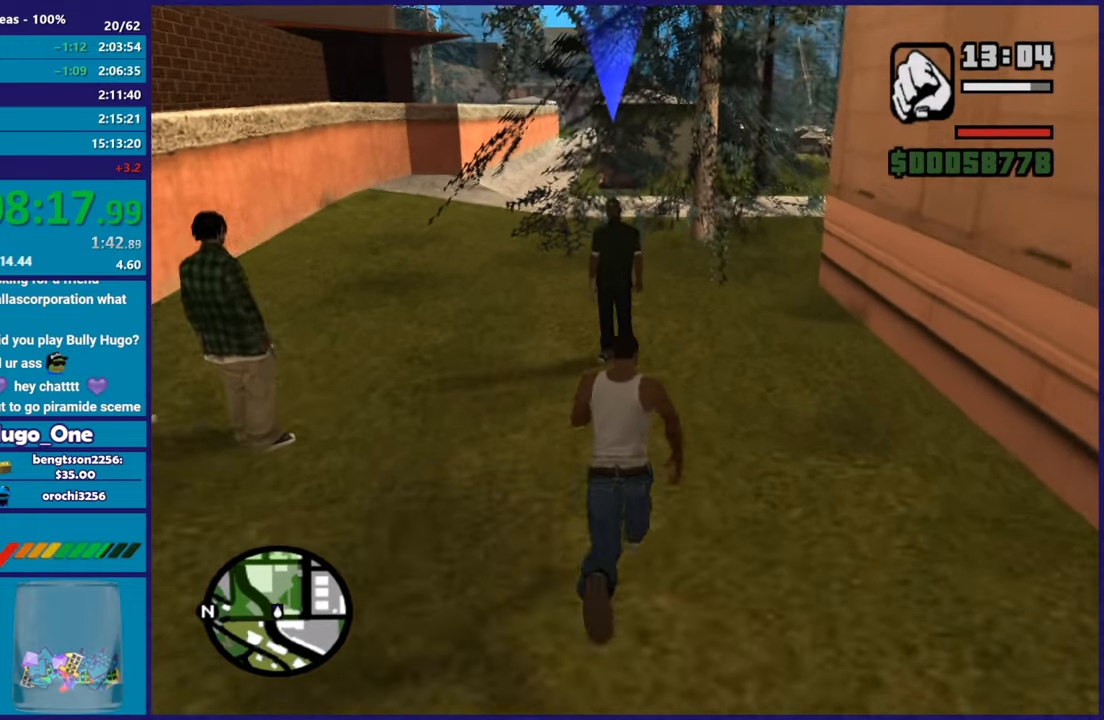
{"buttons": [], "left_stick": "center", "right_stick": "center", "events": [[200, "right_stick", "center"], [267, "R2", "down"], [317, "left_stick", "center"], [450, "R2", "up"]]}
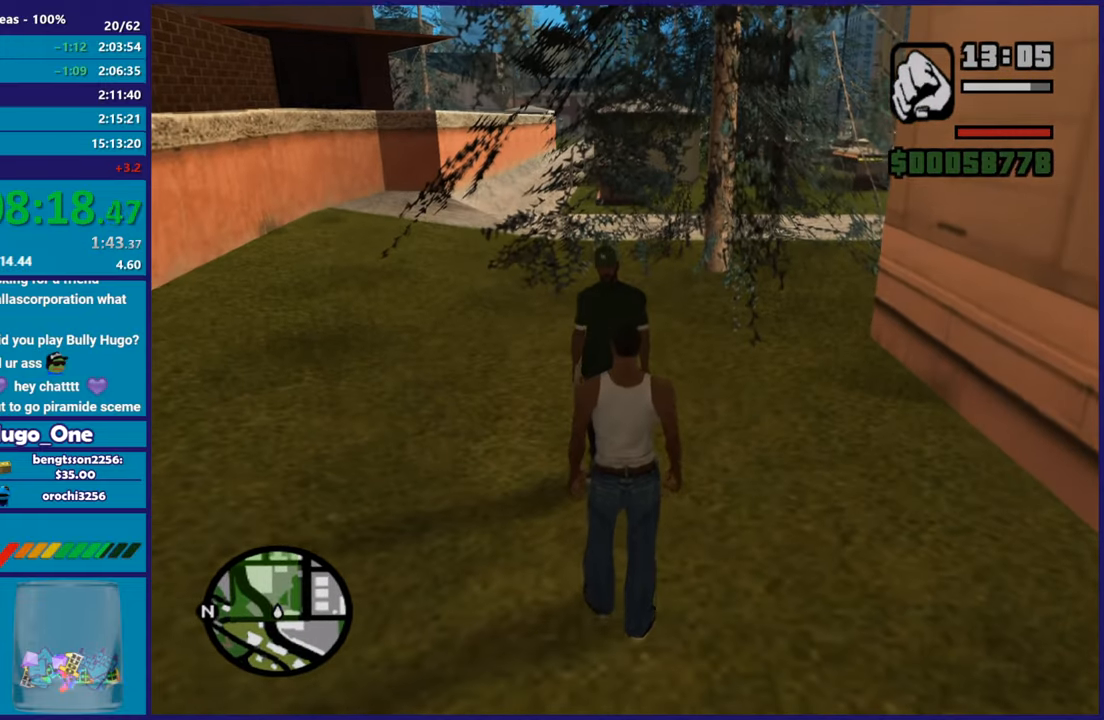
{"buttons": [], "left_stick": "center", "right_stick": "center", "events": [[317, "A", "down"], [484, "A", "up"]]}
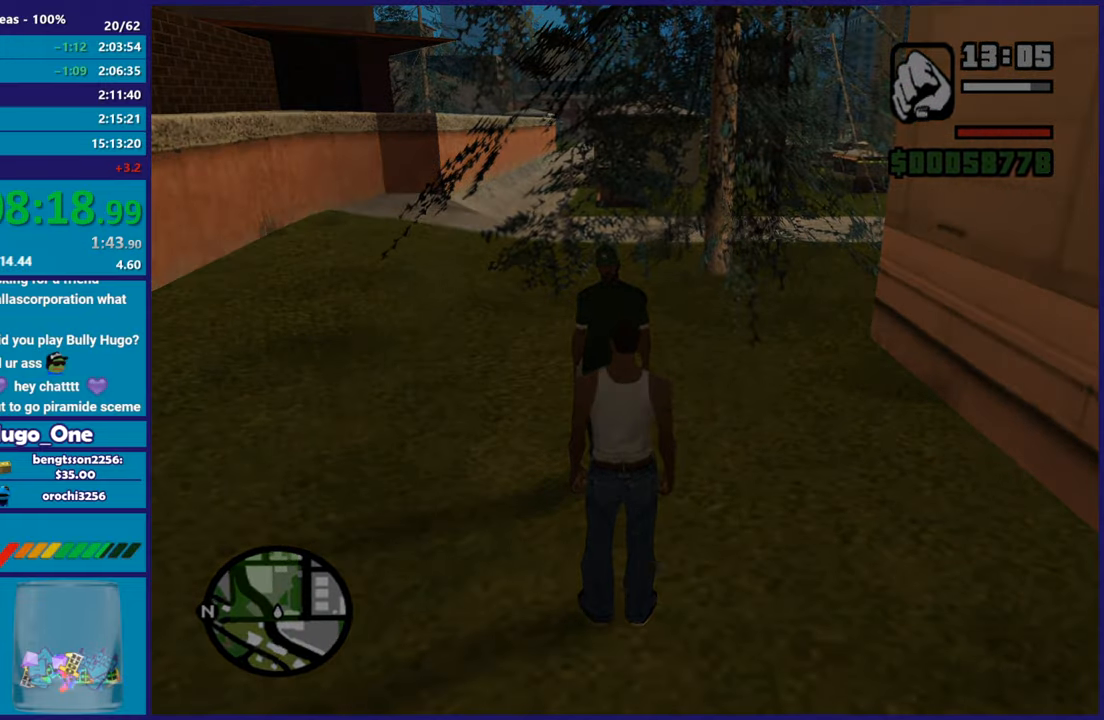
{"buttons": [], "left_stick": "center", "right_stick": "center", "events": [[67, "A", "down"], [183, "A", "up"], [283, "A", "down"], [417, "A", "up"]]}
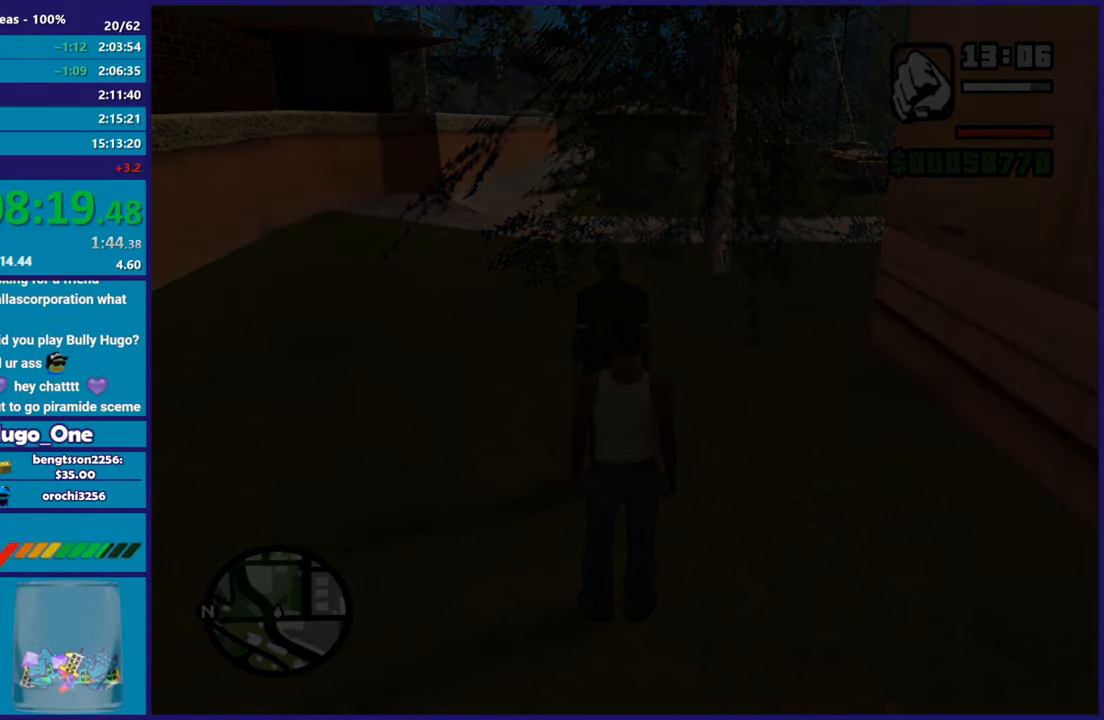
{"buttons": ["A"], "left_stick": "center", "right_stick": "center", "events": [[50, "A", "down"], [150, "A", "up"], [301, "A", "down"], [351, "A", "up"], [484, "A", "down"]]}
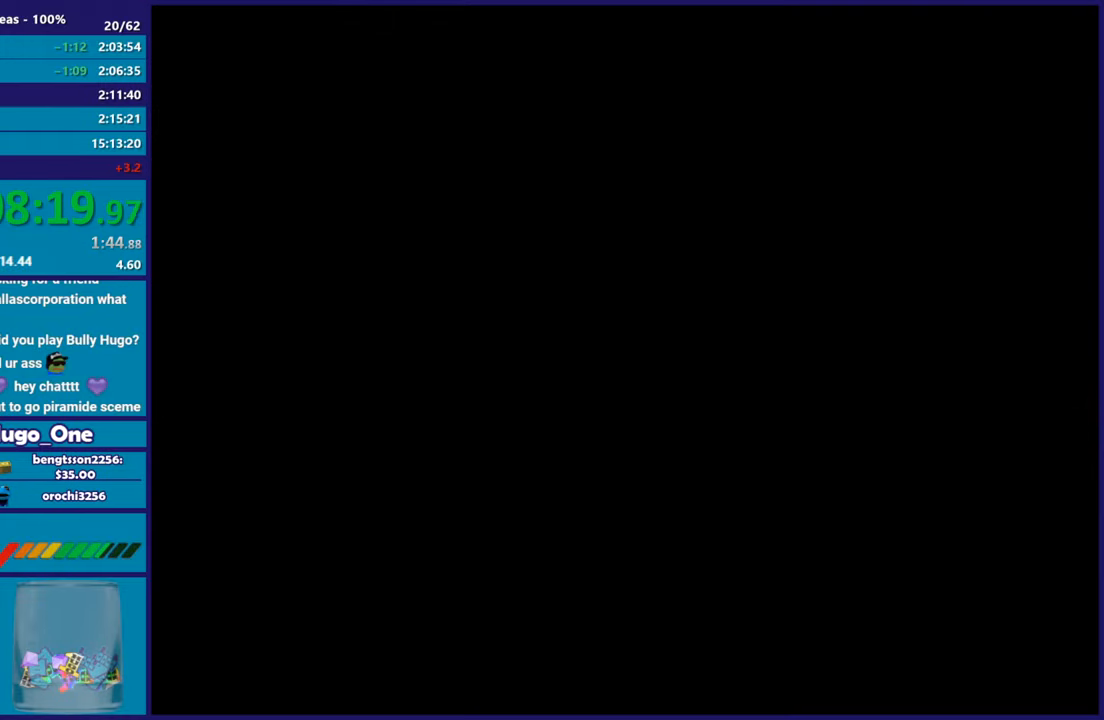
{"buttons": [], "left_stick": "center", "right_stick": "center", "events": [[117, "A", "up"], [200, "A", "down"], [317, "A", "up"]]}
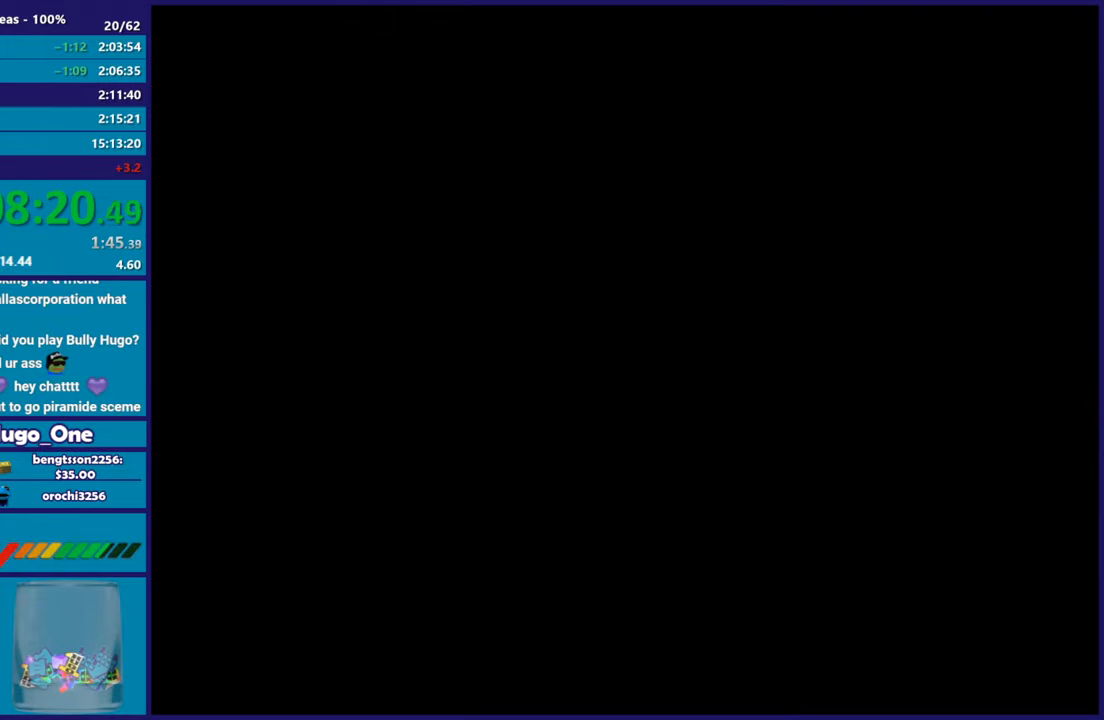
{"buttons": [], "left_stick": "center", "right_stick": "center", "events": []}
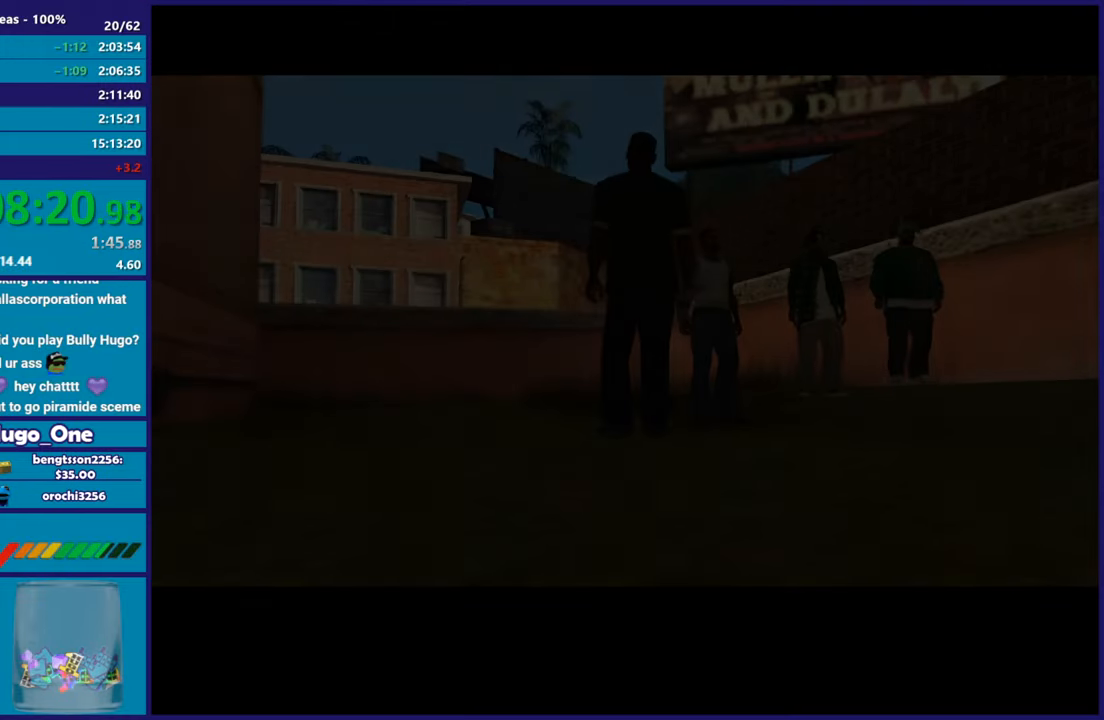
{"buttons": ["A"], "left_stick": "center", "right_stick": "center", "events": [[117, "A", "down"], [283, "A", "up"], [434, "A", "down"]]}
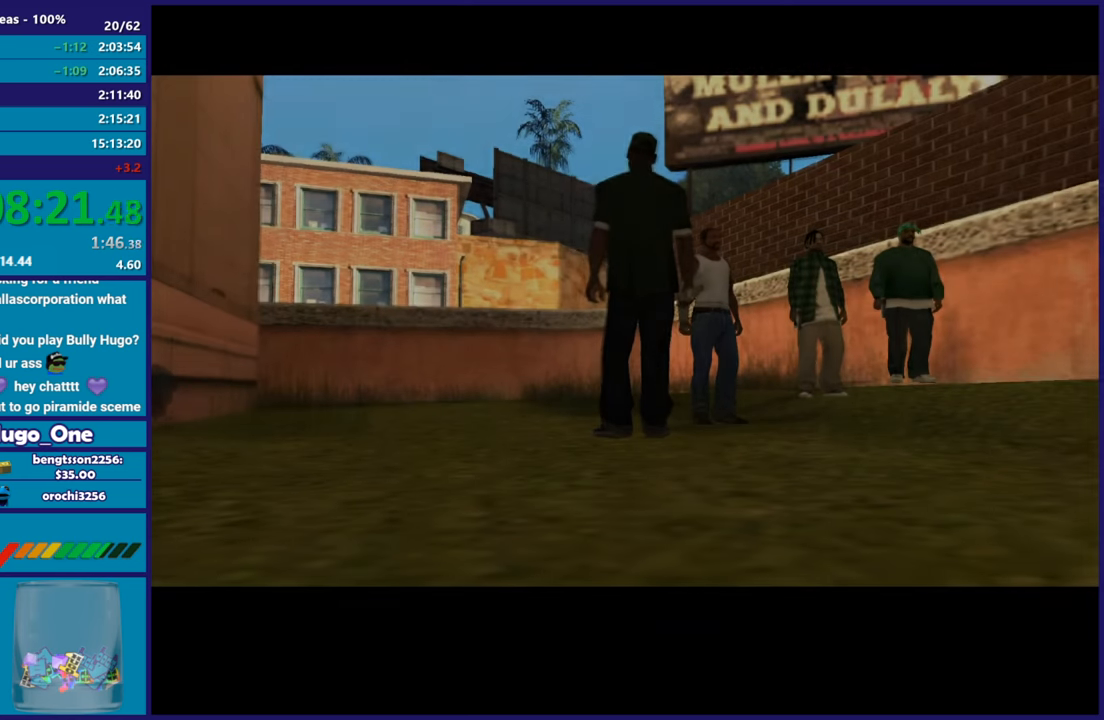
{"buttons": [], "left_stick": "center", "right_stick": "center", "events": [[50, "A", "up"], [134, "A", "down"], [301, "A", "up"], [417, "A", "down"], [501, "A", "up"]]}
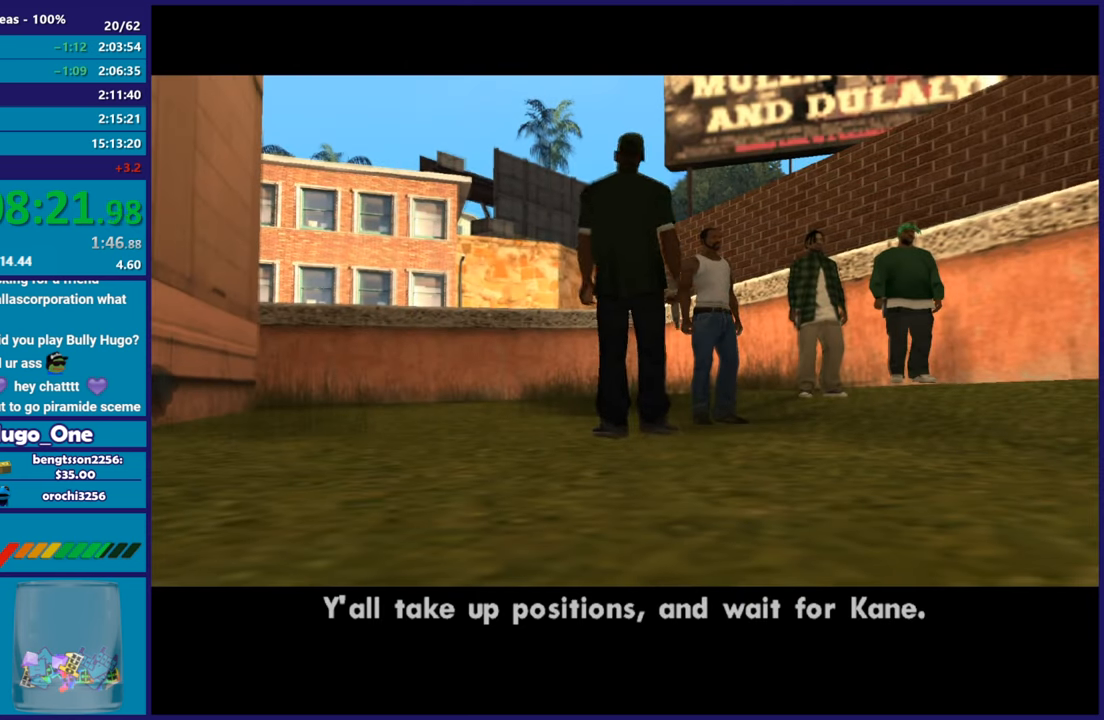
{"buttons": [], "left_stick": "center", "right_stick": "center", "events": [[117, "A", "down"], [283, "A", "up"], [350, "A", "down"], [484, "A", "up"]]}
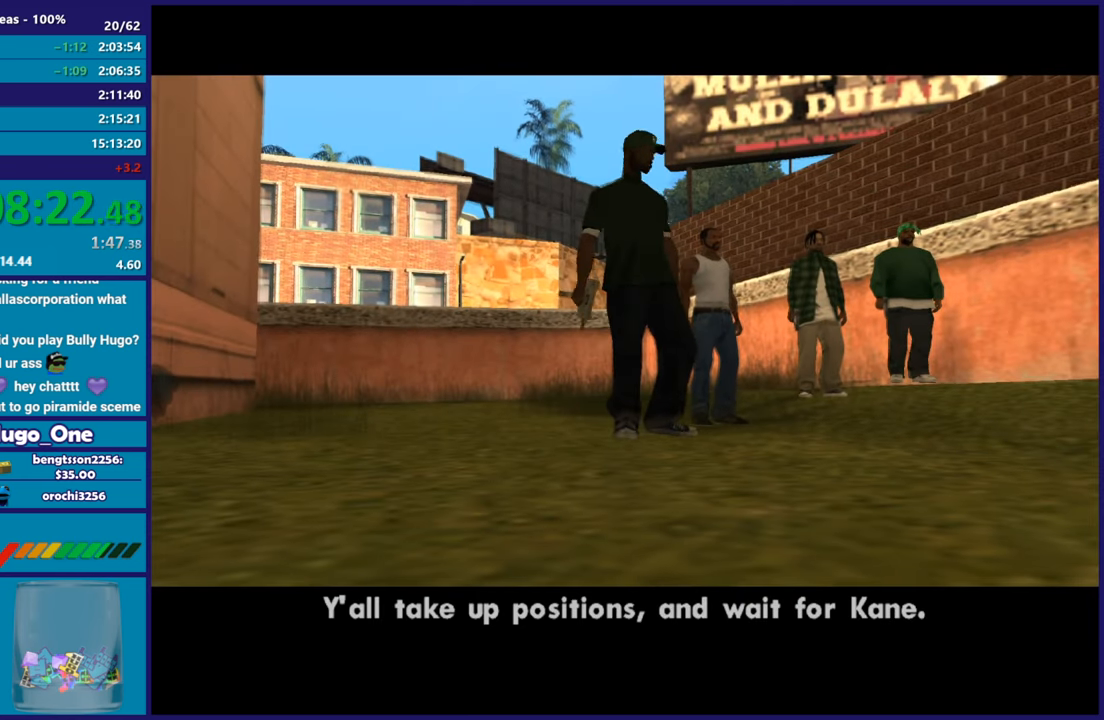
{"buttons": ["A"], "left_stick": "center", "right_stick": "center", "events": [[83, "A", "down"], [183, "A", "up"], [283, "A", "down"], [383, "A", "up"], [483, "A", "down"]]}
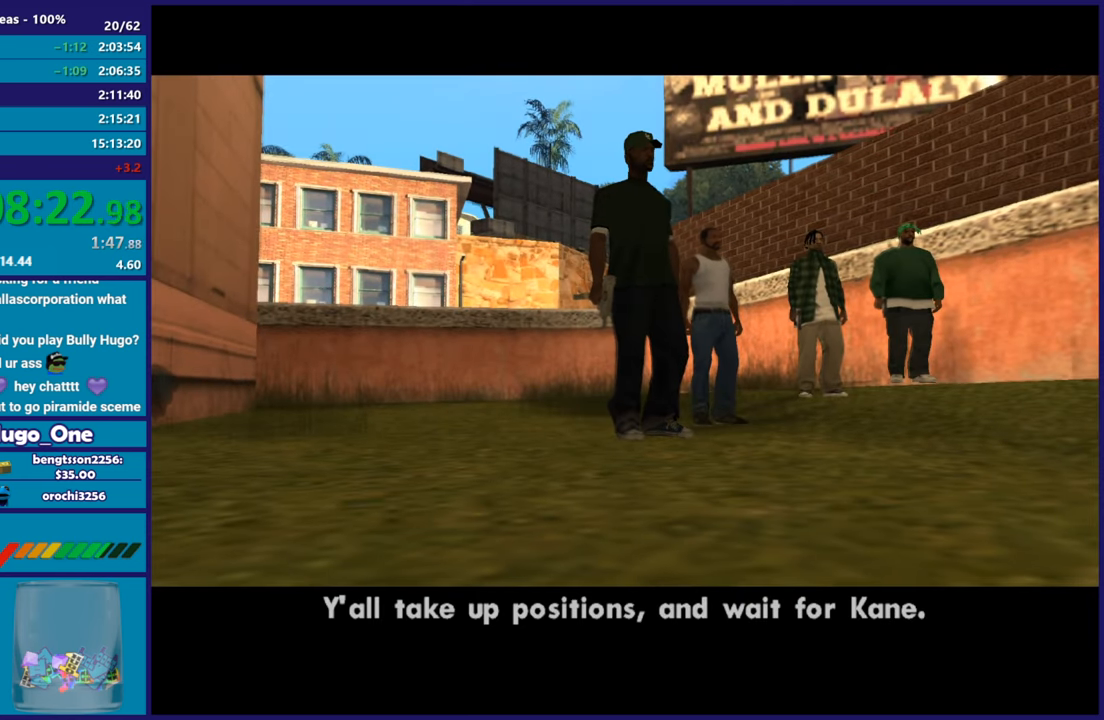
{"buttons": ["A"], "left_stick": "center", "right_stick": "center", "events": [[84, "A", "up"], [167, "A", "down"], [334, "A", "up"], [451, "A", "down"]]}
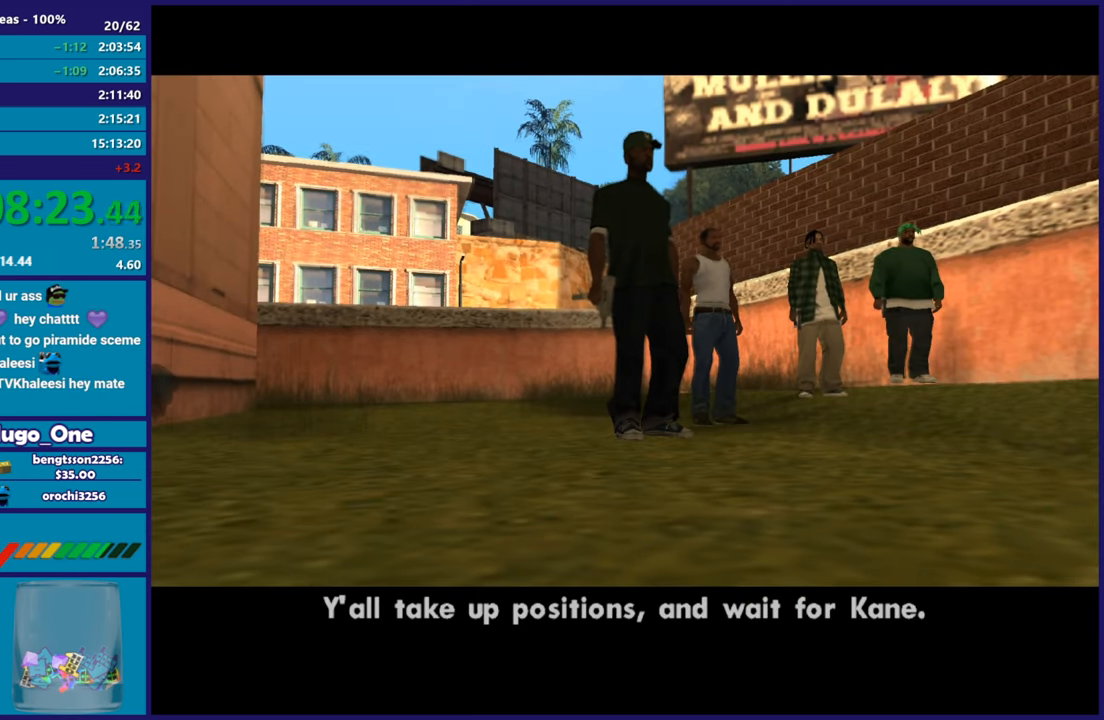
{"buttons": [], "left_stick": "center", "right_stick": "center", "events": [[33, "R2", "down"], [200, "A", "up"], [217, "R2", "up"], [350, "A", "down"], [500, "A", "up"]]}
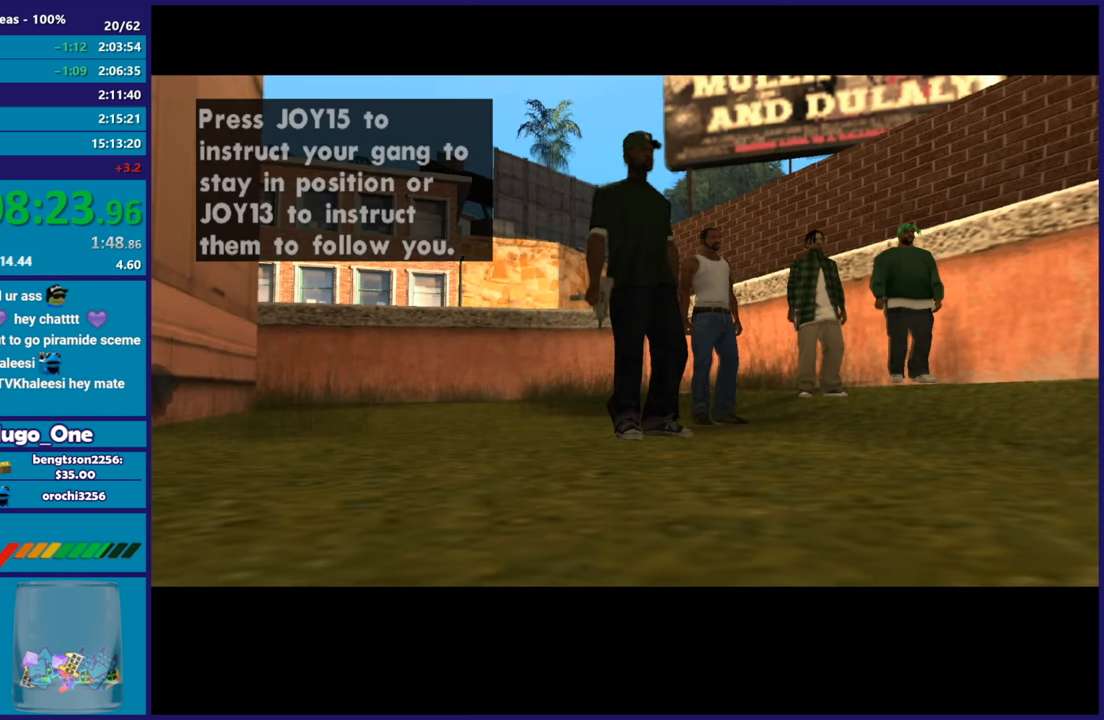
{"buttons": [], "left_stick": "center", "right_stick": "center", "events": [[67, "A", "down"], [217, "A", "up"], [300, "A", "down"], [434, "A", "up"]]}
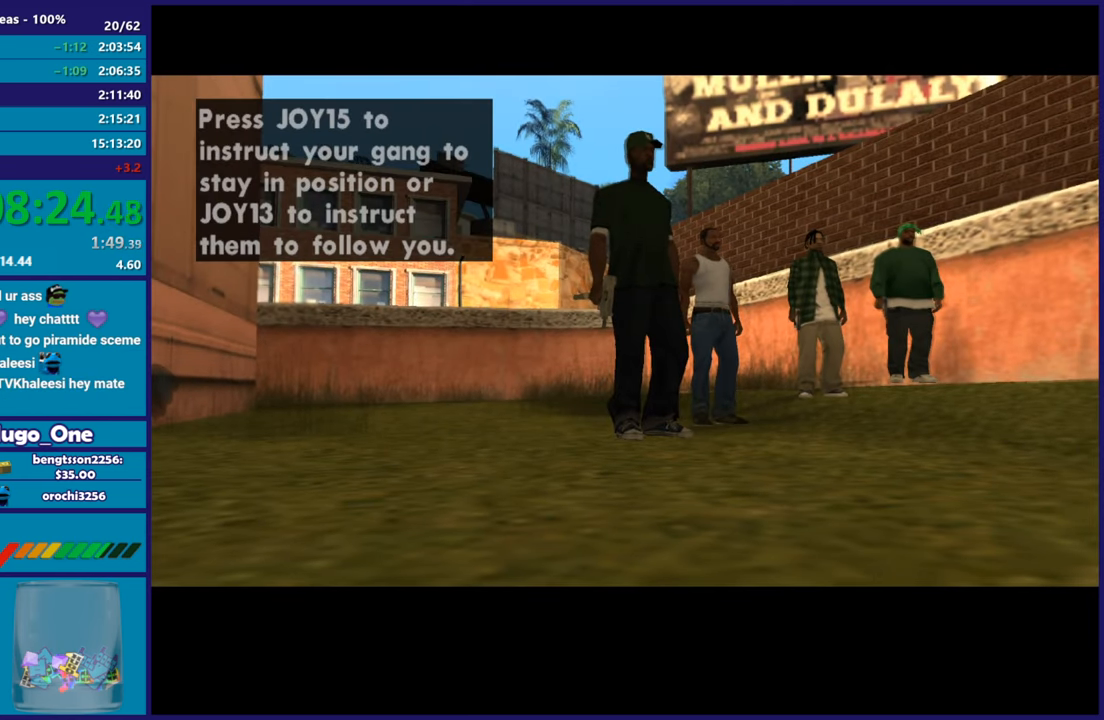
{"buttons": ["A"], "left_stick": "center", "right_stick": "center", "events": [[16, "A", "down"], [133, "A", "up"], [233, "A", "down"], [350, "A", "up"], [450, "A", "down"]]}
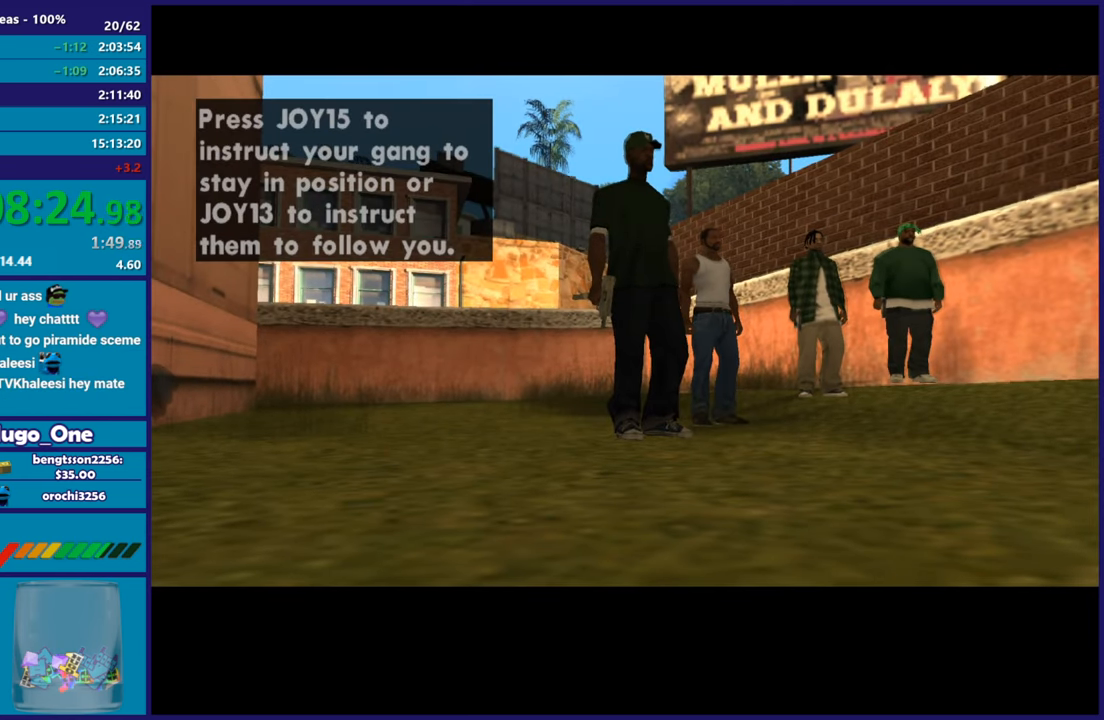
{"buttons": ["A"], "left_stick": "center", "right_stick": "center", "events": [[84, "A", "up"], [184, "A", "down"], [300, "A", "up"], [401, "A", "down"]]}
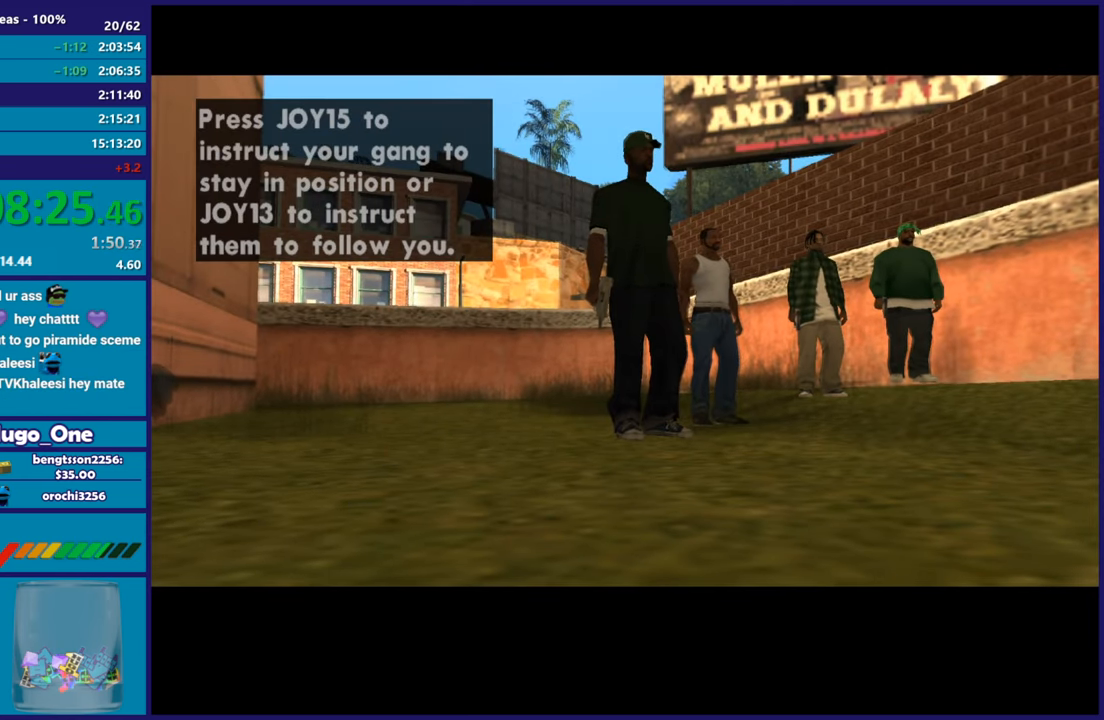
{"buttons": [], "left_stick": "center", "right_stick": "center", "events": [[16, "A", "up"], [116, "A", "down"], [233, "A", "up"], [333, "A", "down"], [450, "A", "up"]]}
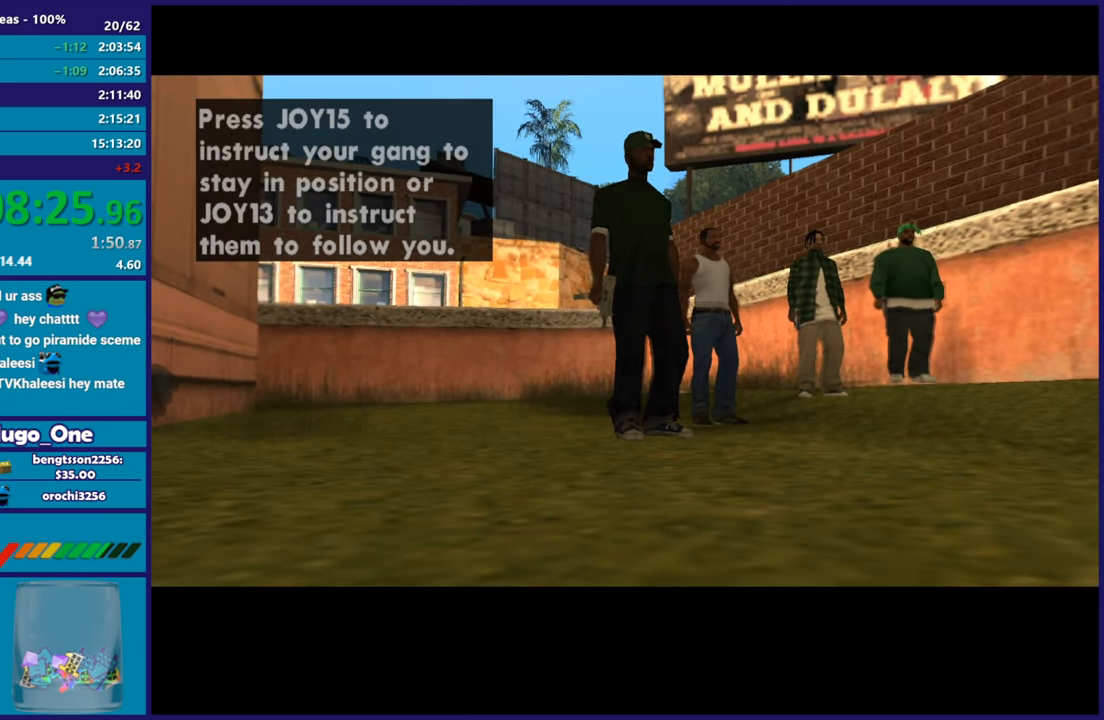
{"buttons": ["A"], "left_stick": "center", "right_stick": "center", "events": [[67, "A", "down"], [167, "A", "up"], [250, "A", "down"], [401, "A", "up"], [484, "A", "down"]]}
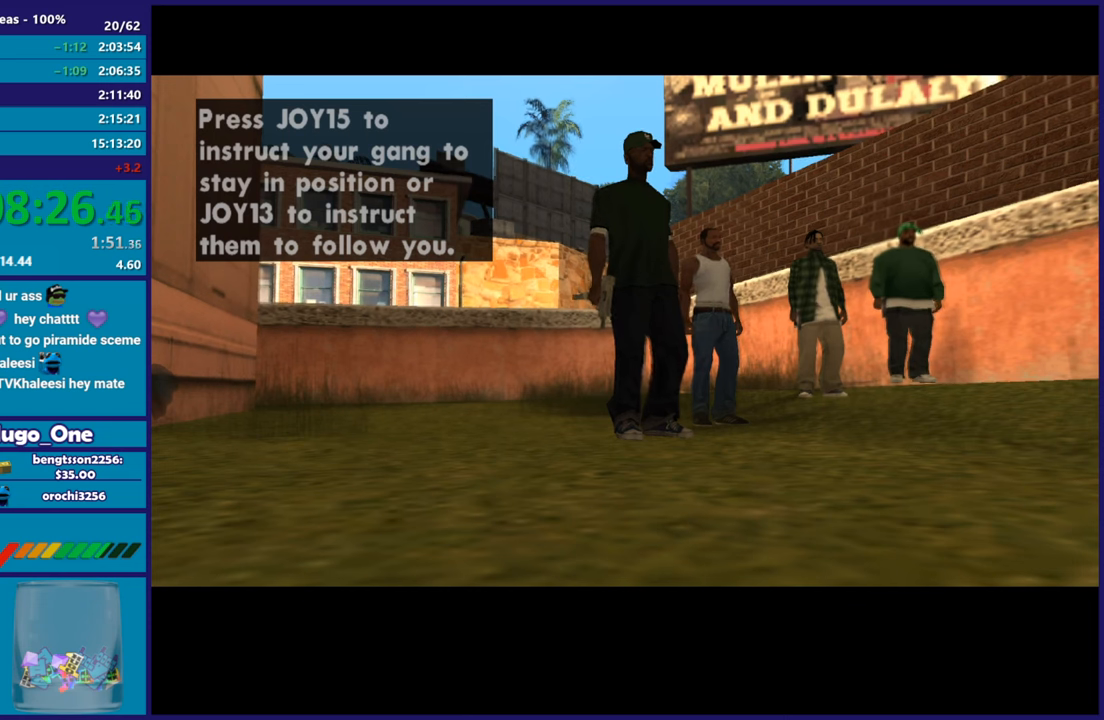
{"buttons": ["A"], "left_stick": "center", "right_stick": "center", "events": [[100, "A", "up"], [183, "A", "down"], [317, "A", "up"], [400, "A", "down"]]}
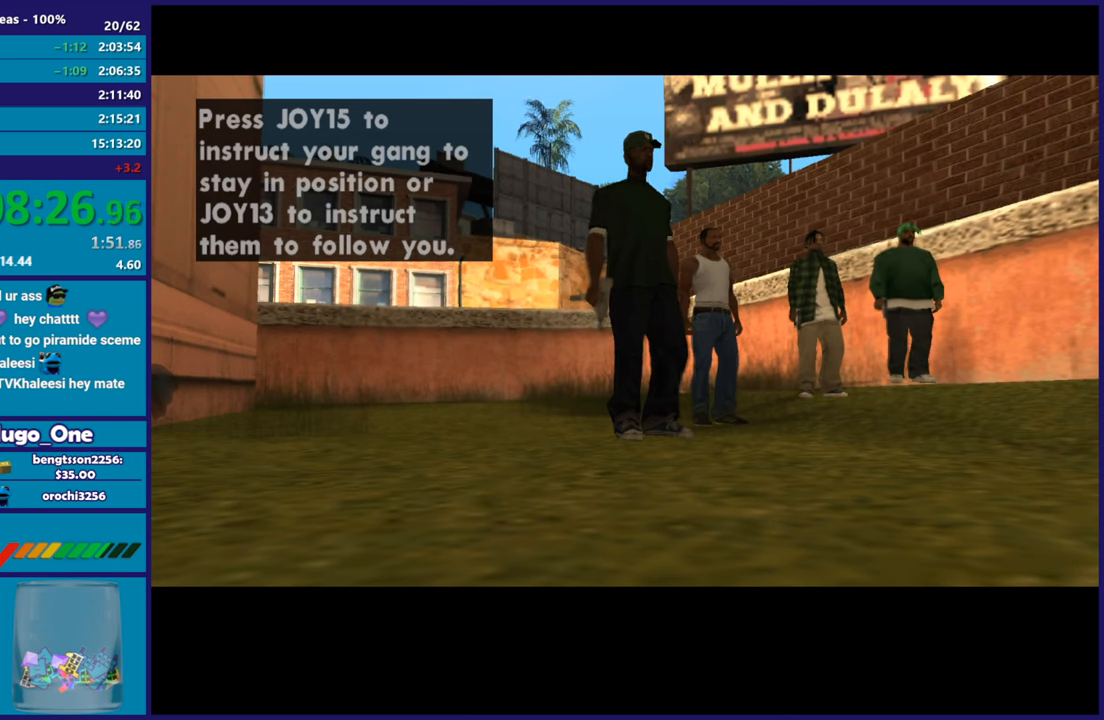
{"buttons": [], "left_stick": "center", "right_stick": "center", "events": [[17, "A", "up"], [134, "A", "down"], [217, "A", "up"], [334, "A", "down"], [417, "A", "up"]]}
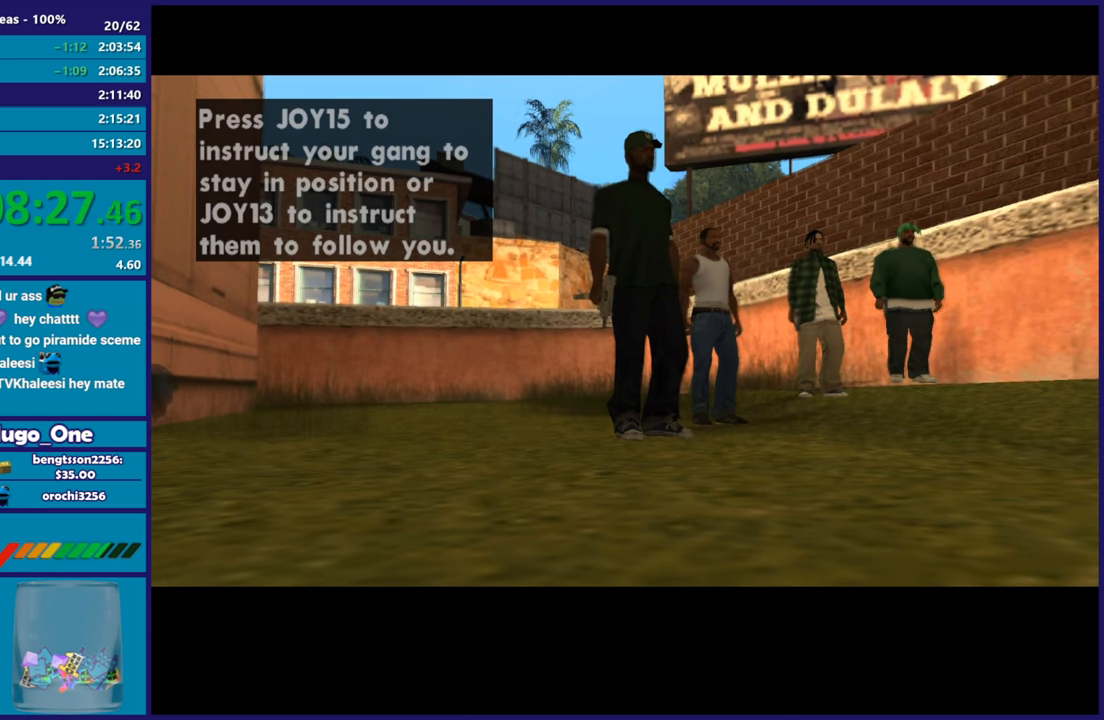
{"buttons": ["A"], "left_stick": "center", "right_stick": "center", "events": [[33, "A", "down"], [150, "A", "up"], [250, "A", "down"], [350, "A", "up"], [467, "A", "down"]]}
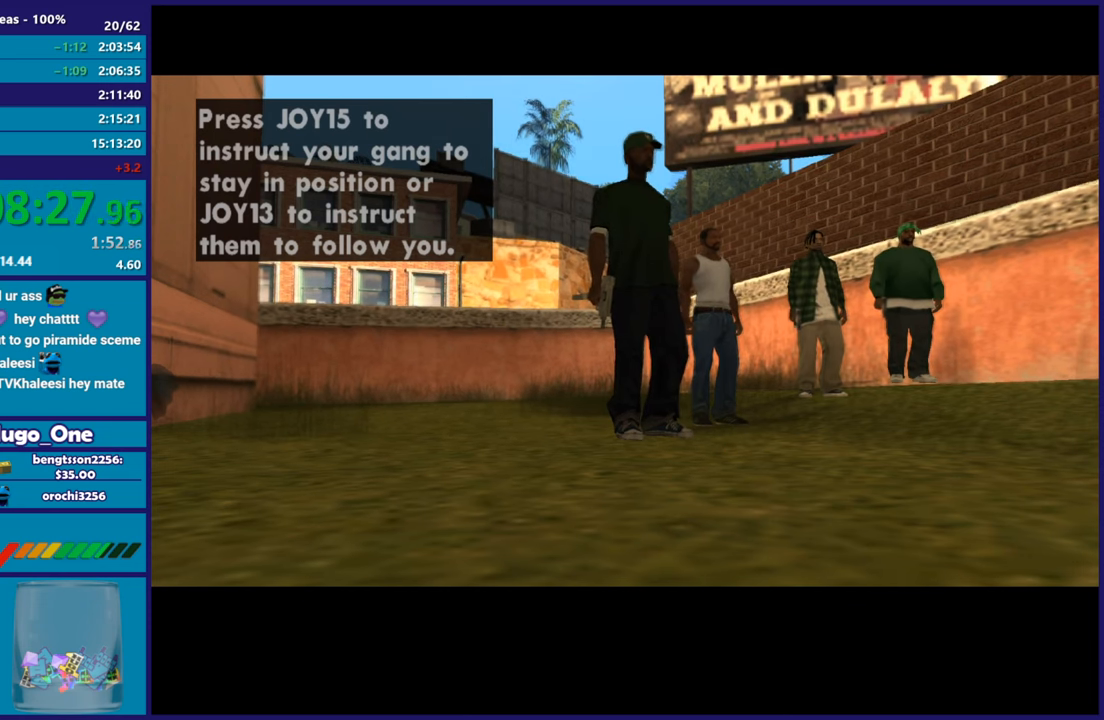
{"buttons": [], "left_stick": "center", "right_stick": "center", "events": [[67, "A", "up"], [184, "A", "down"], [284, "A", "up"], [384, "A", "down"], [484, "A", "up"]]}
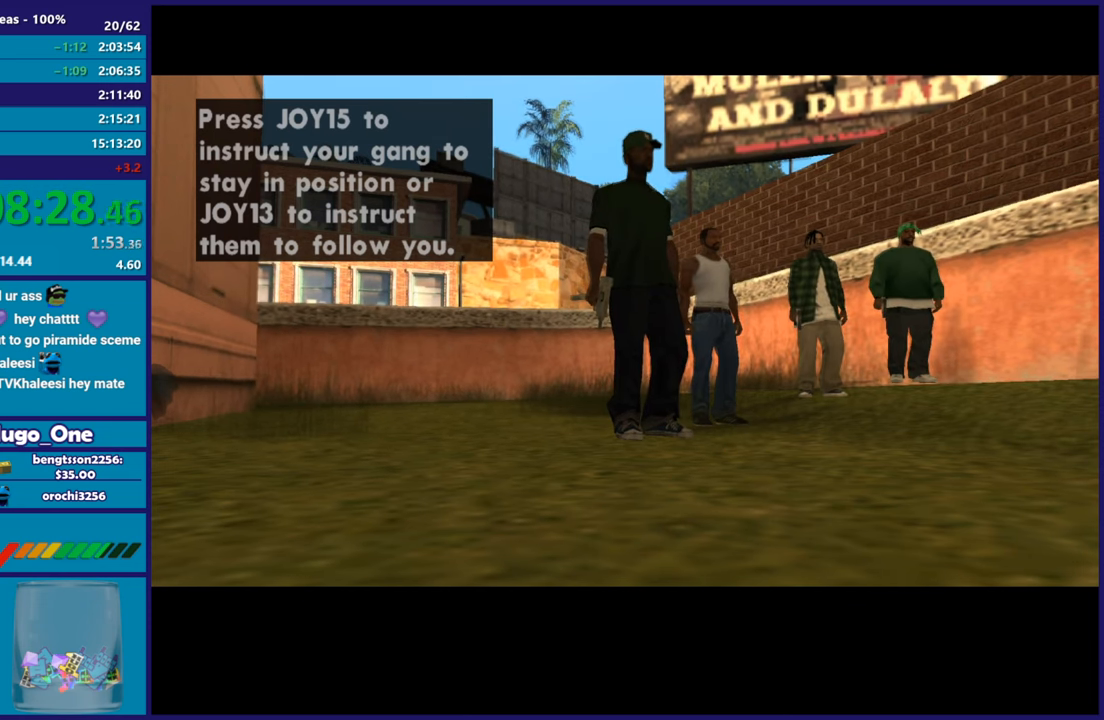
{"buttons": [], "left_stick": "center", "right_stick": "center", "events": [[100, "A", "down"], [200, "A", "up"], [317, "A", "down"], [433, "A", "up"]]}
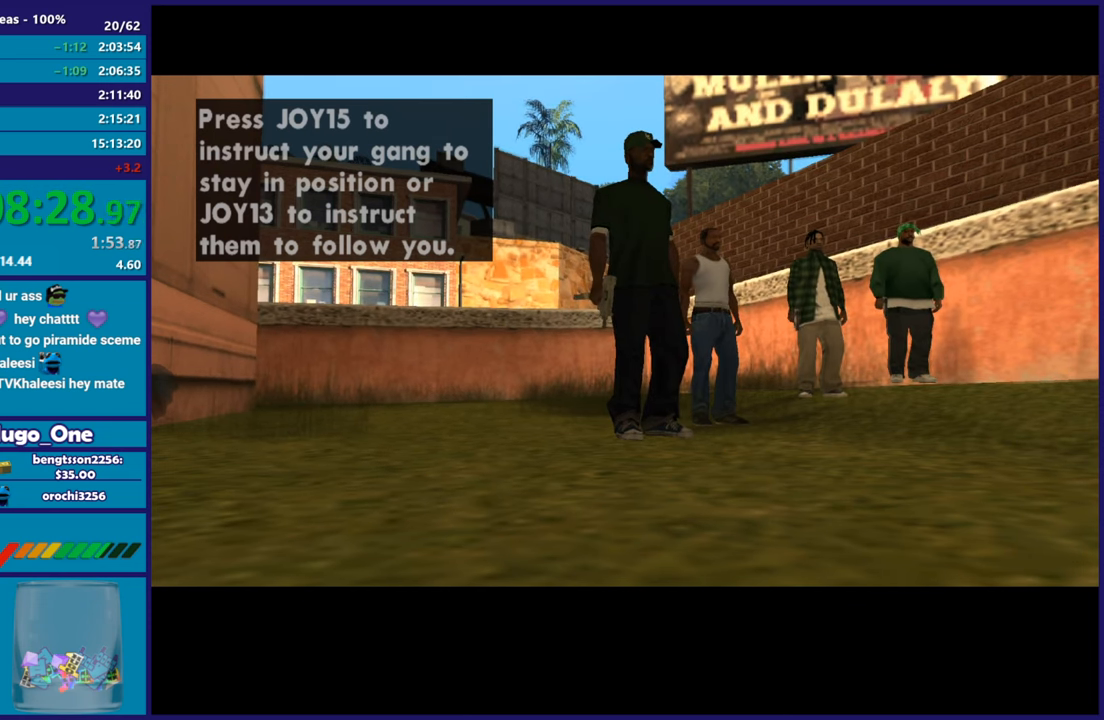
{"buttons": ["A"], "left_stick": "center", "right_stick": "center", "events": [[17, "A", "down"], [134, "A", "up"], [234, "A", "down"], [350, "A", "up"], [434, "A", "down"]]}